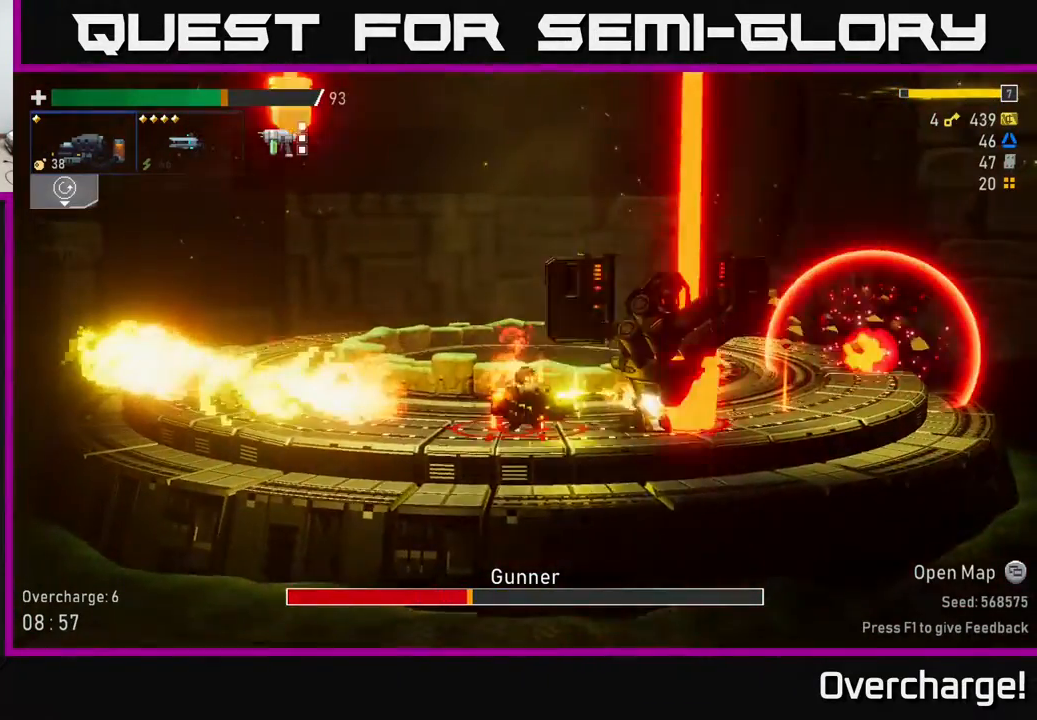
Gameplay with a controller (Xbox layout); each line is a JSON object with the inputs held at the frame after it. "events" lists button and stick changes between this image and that frame as [ms after this image, input, new state], when the widget could be followed in between. Not read: right_stick.
{"buttons": ["R2"], "left_stick": "right", "events": [[83, "R2", "up"], [83, "X", "down"], [83, "left_stick", "left"], [250, "X", "up"], [417, "left_stick", "right"], [500, "R2", "down"]]}
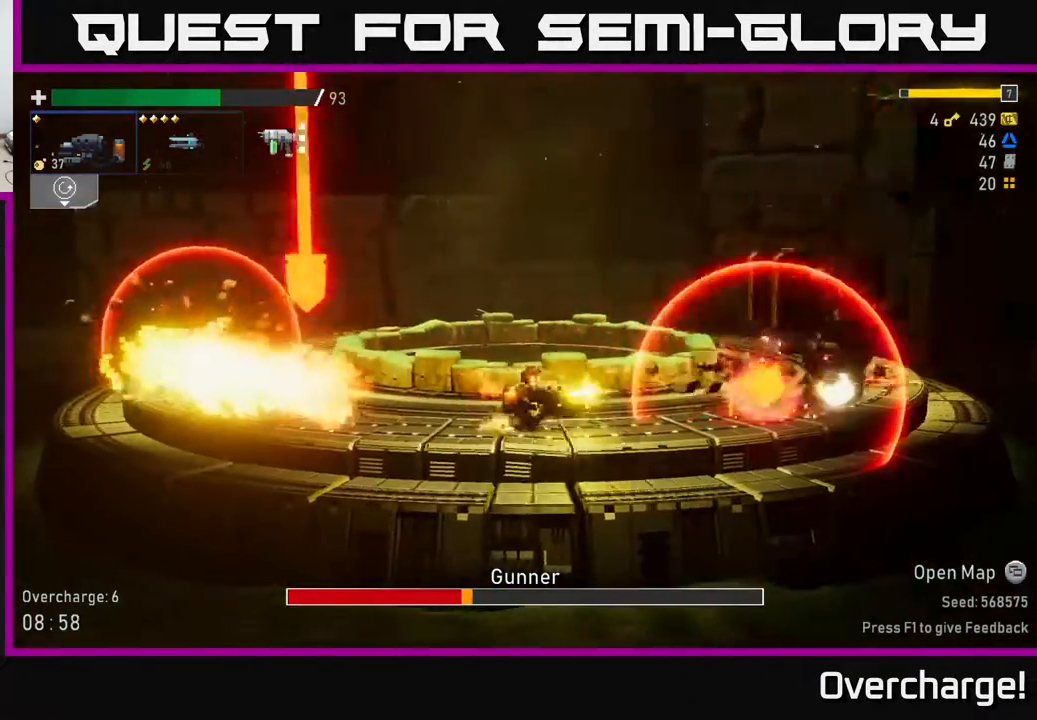
{"buttons": ["R2"], "left_stick": "center", "events": [[433, "left_stick", "center"]]}
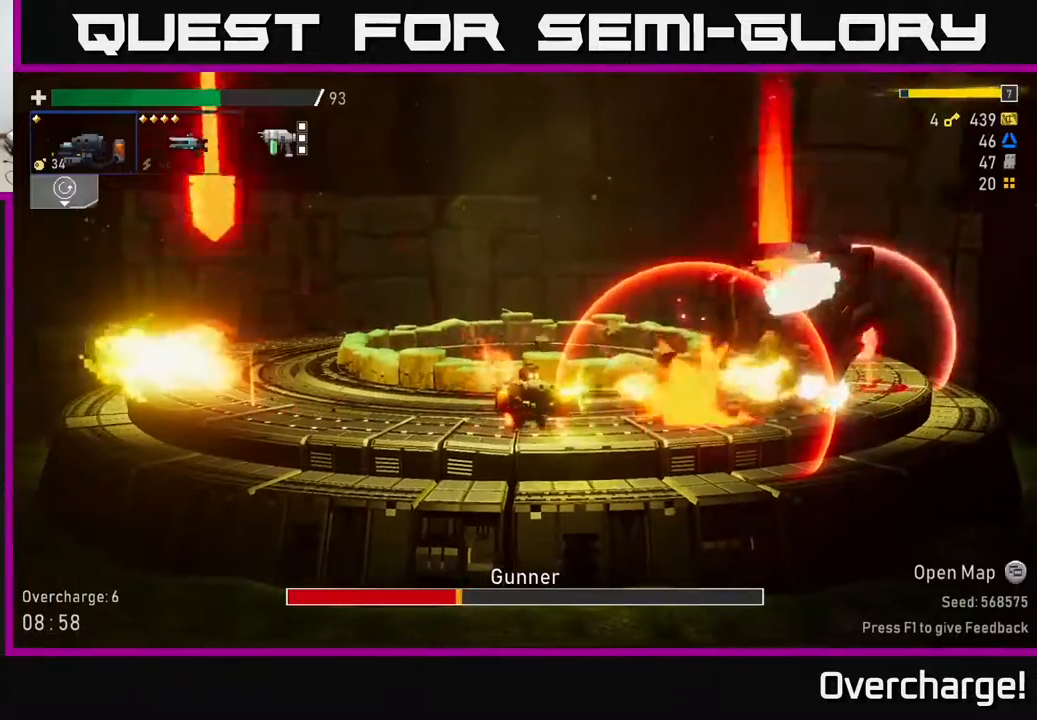
{"buttons": ["R2"], "left_stick": "center", "events": []}
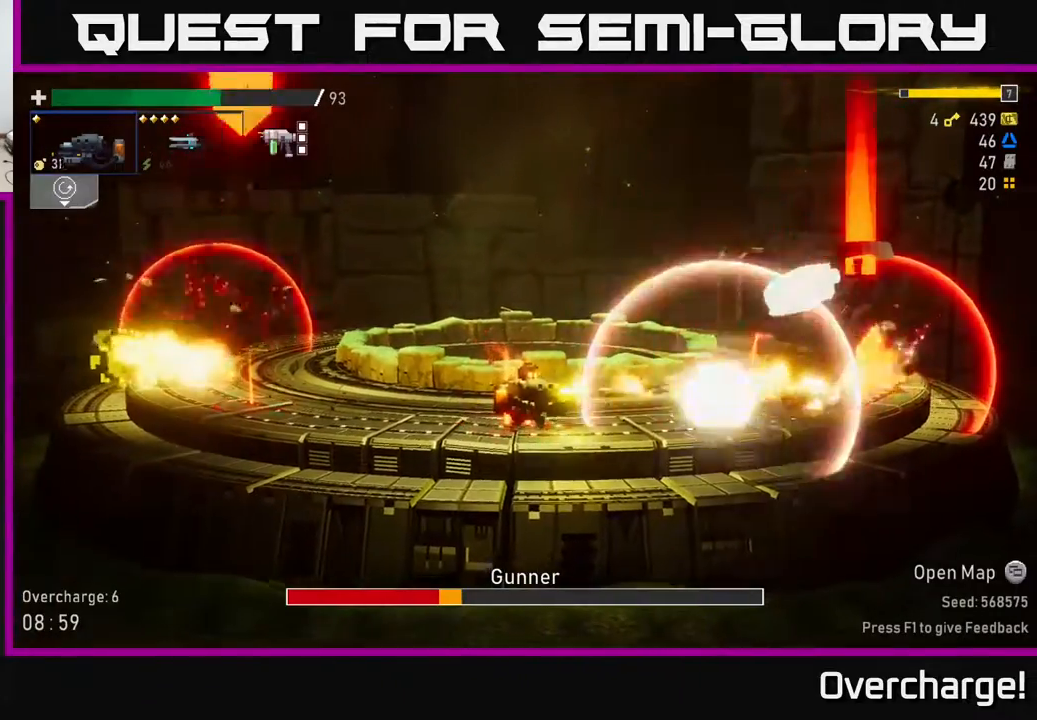
{"buttons": [], "left_stick": "right", "events": [[317, "left_stick", "right"], [333, "R2", "up"], [350, "A", "down"], [350, "X", "down"], [400, "A", "up"], [467, "X", "up"]]}
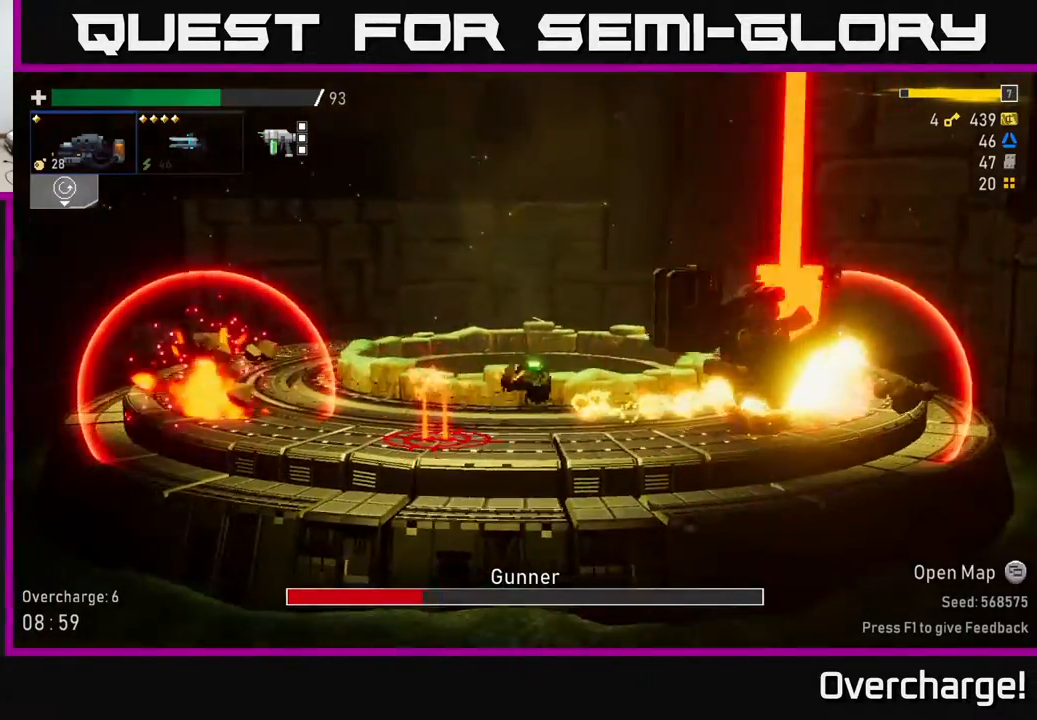
{"buttons": ["R2"], "left_stick": "center", "events": [[150, "left_stick", "center"], [183, "R2", "down"]]}
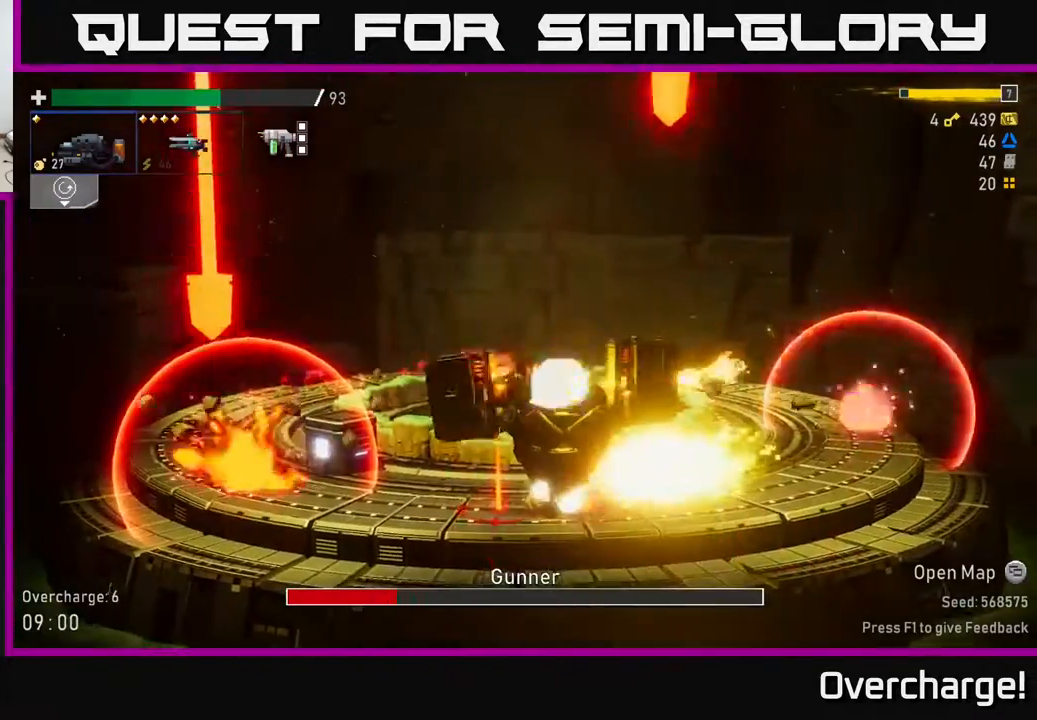
{"buttons": ["X"], "left_stick": "left", "events": [[483, "left_stick", "left"], [500, "R2", "up"], [500, "X", "down"]]}
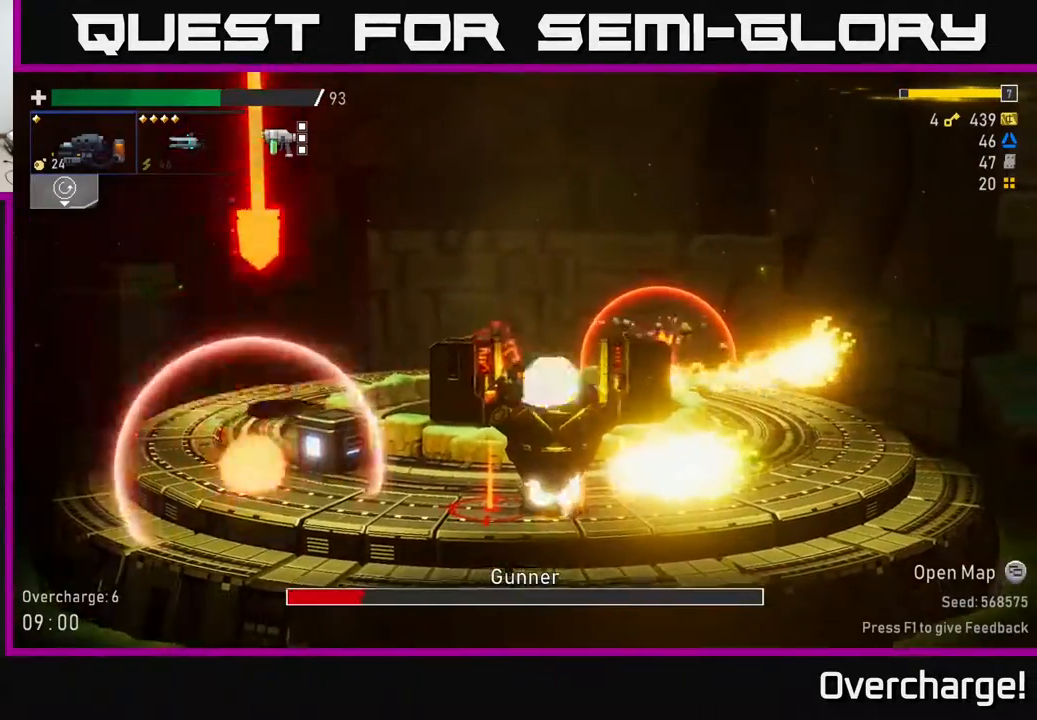
{"buttons": ["R2"], "left_stick": "right", "events": [[267, "X", "up"], [383, "left_stick", "right"], [483, "R2", "down"]]}
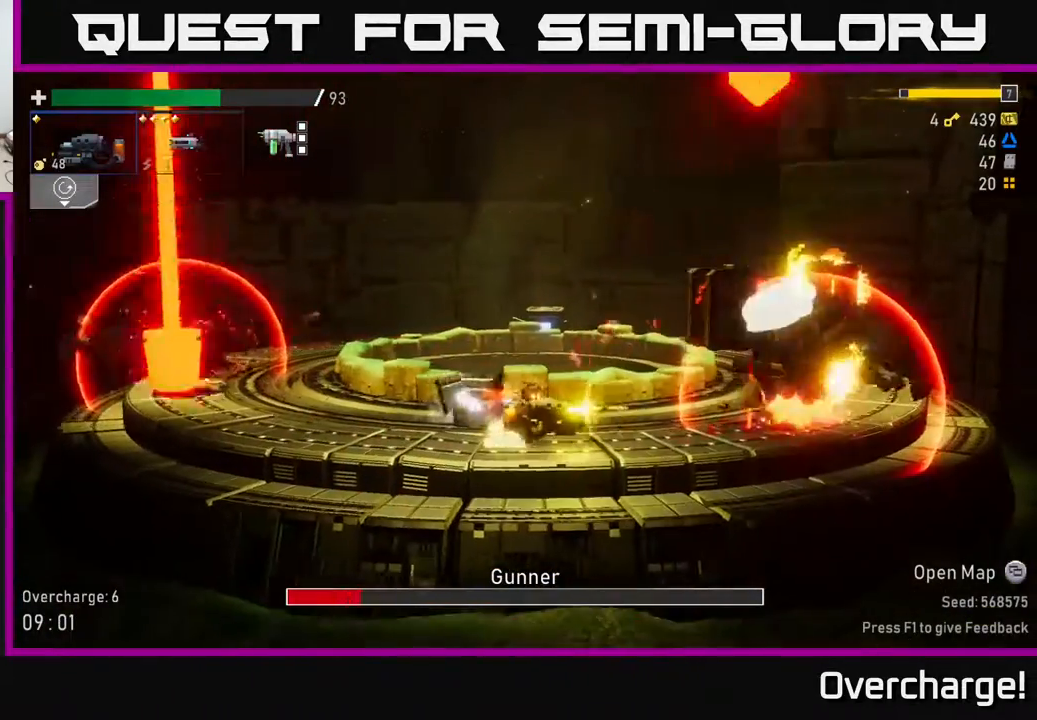
{"buttons": ["R2"], "left_stick": "center", "events": [[83, "left_stick", "center"]]}
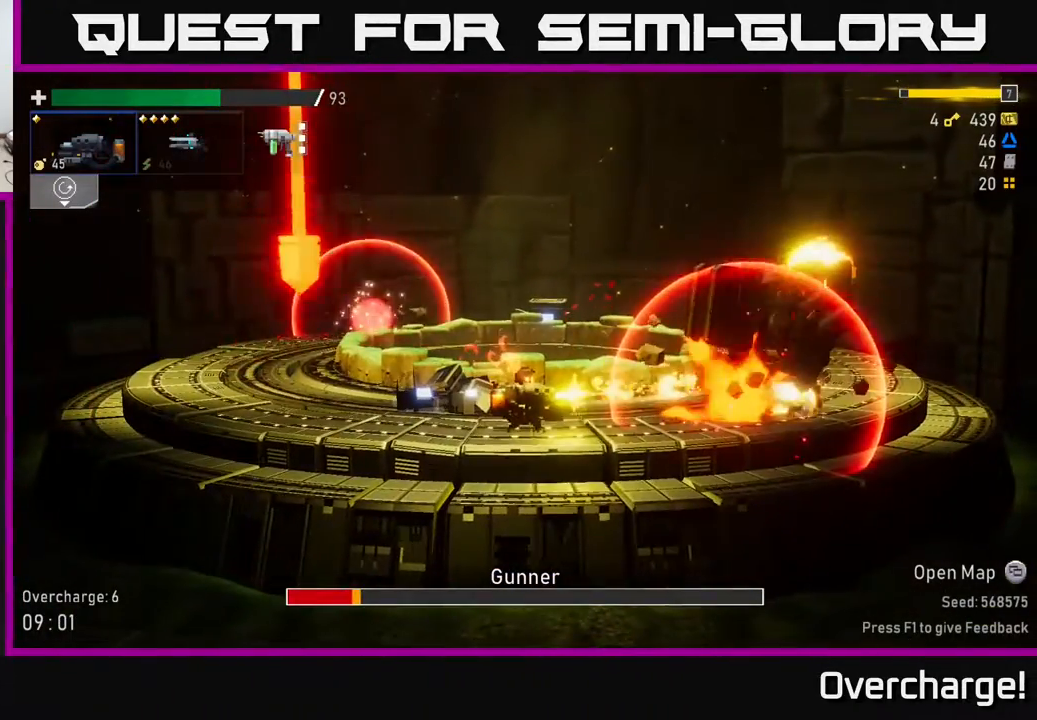
{"buttons": ["R2"], "left_stick": "center", "events": []}
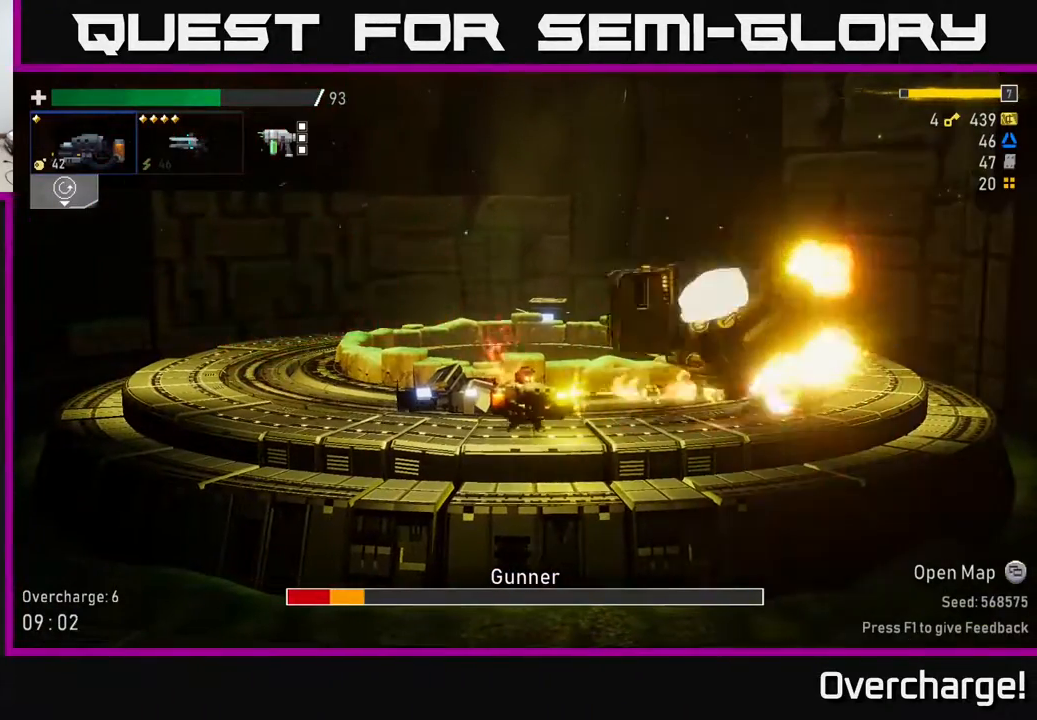
{"buttons": [], "left_stick": "right", "events": [[383, "left_stick", "right"], [400, "X", "down"], [417, "R2", "up"], [500, "X", "up"]]}
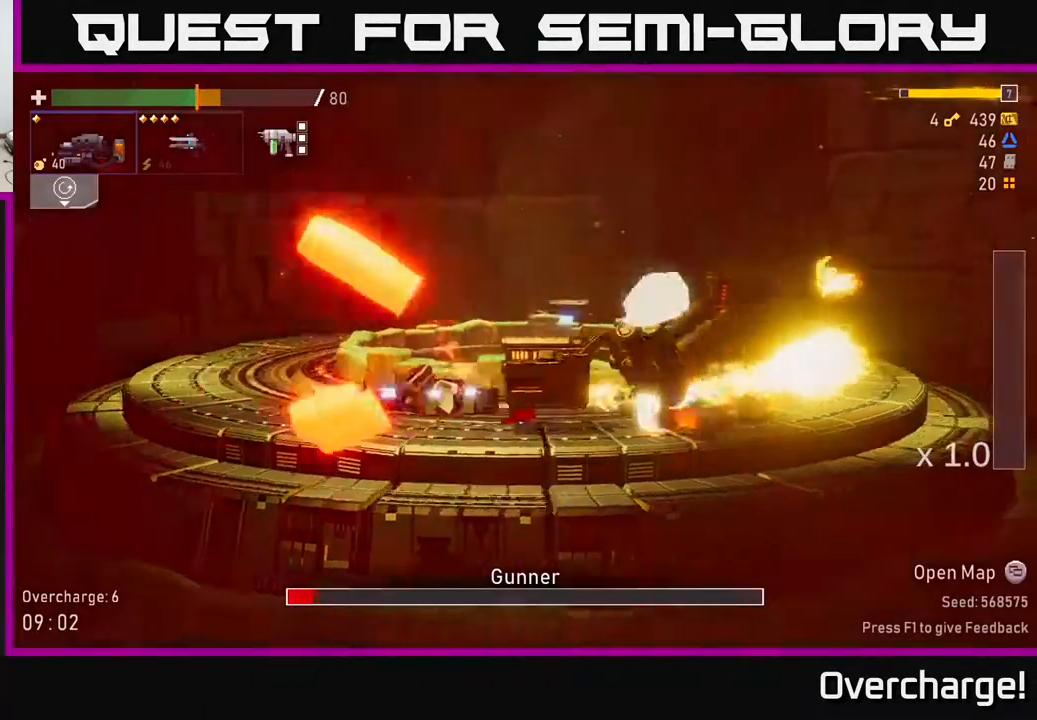
{"buttons": ["R2"], "left_stick": "center", "events": [[300, "left_stick", "left"], [317, "R2", "down"], [467, "left_stick", "center"]]}
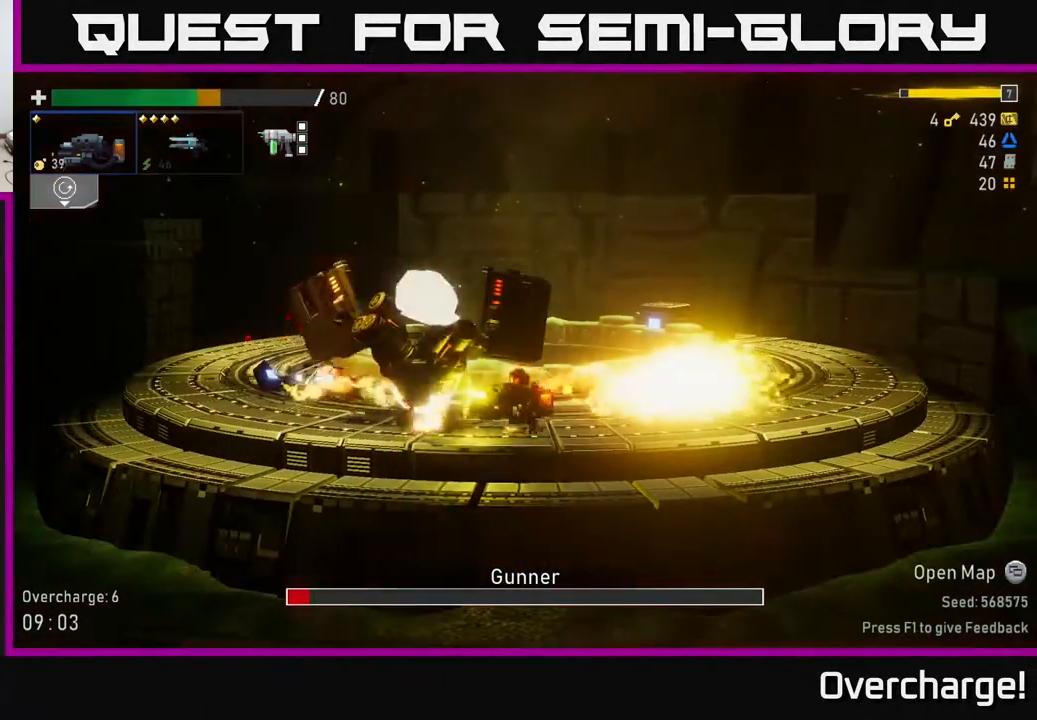
{"buttons": ["R2"], "left_stick": "center", "events": []}
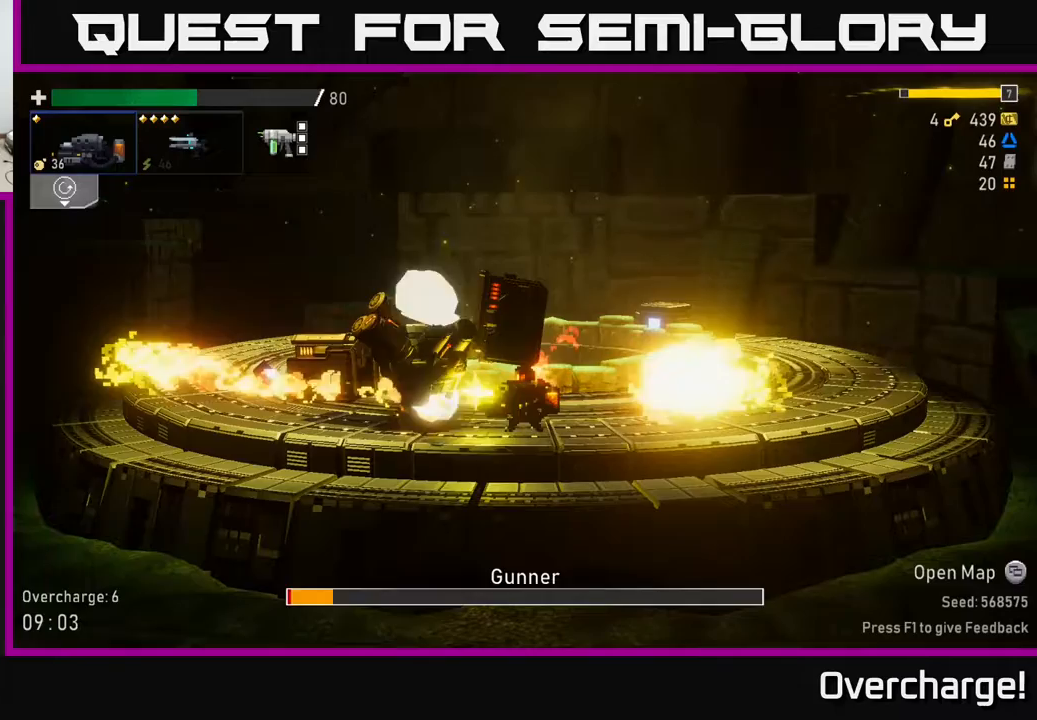
{"buttons": ["R2"], "left_stick": "center", "events": []}
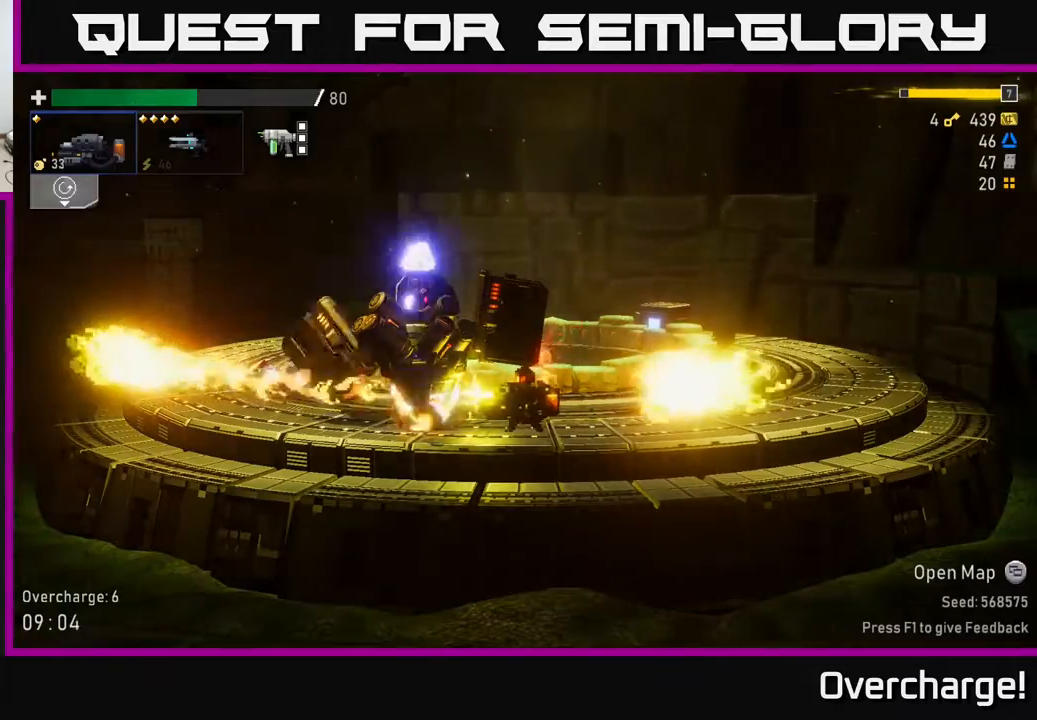
{"buttons": [], "left_stick": "right", "events": [[117, "R2", "up"], [200, "left_stick", "left"], [383, "left_stick", "right"]]}
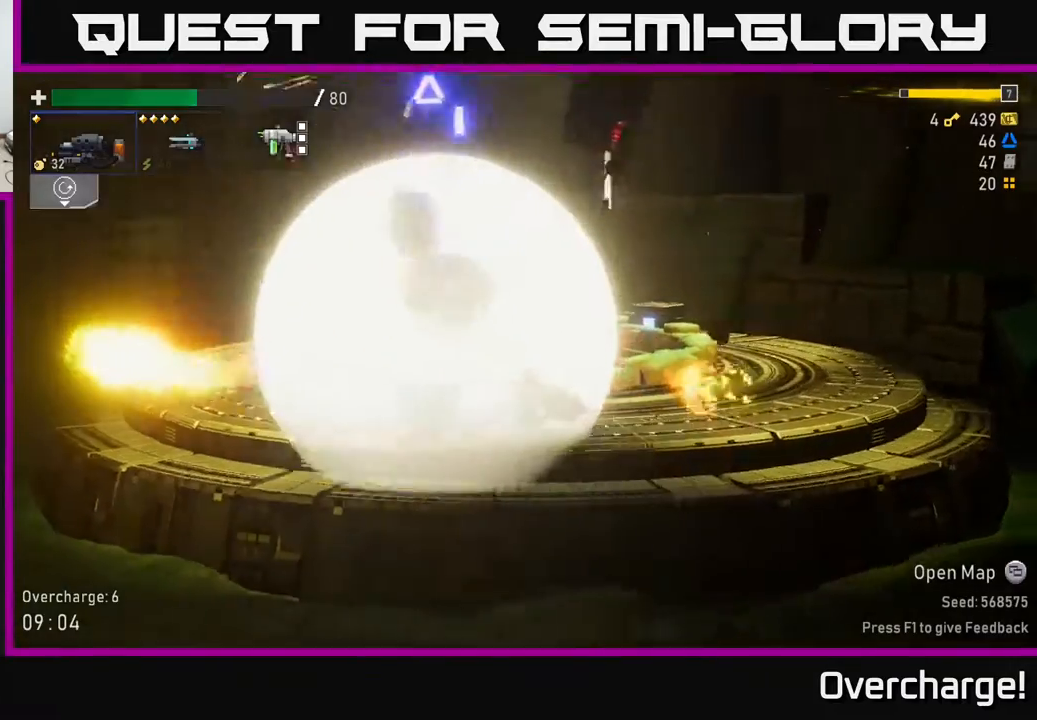
{"buttons": [], "left_stick": "center", "events": [[100, "left_stick", "left"], [483, "left_stick", "center"]]}
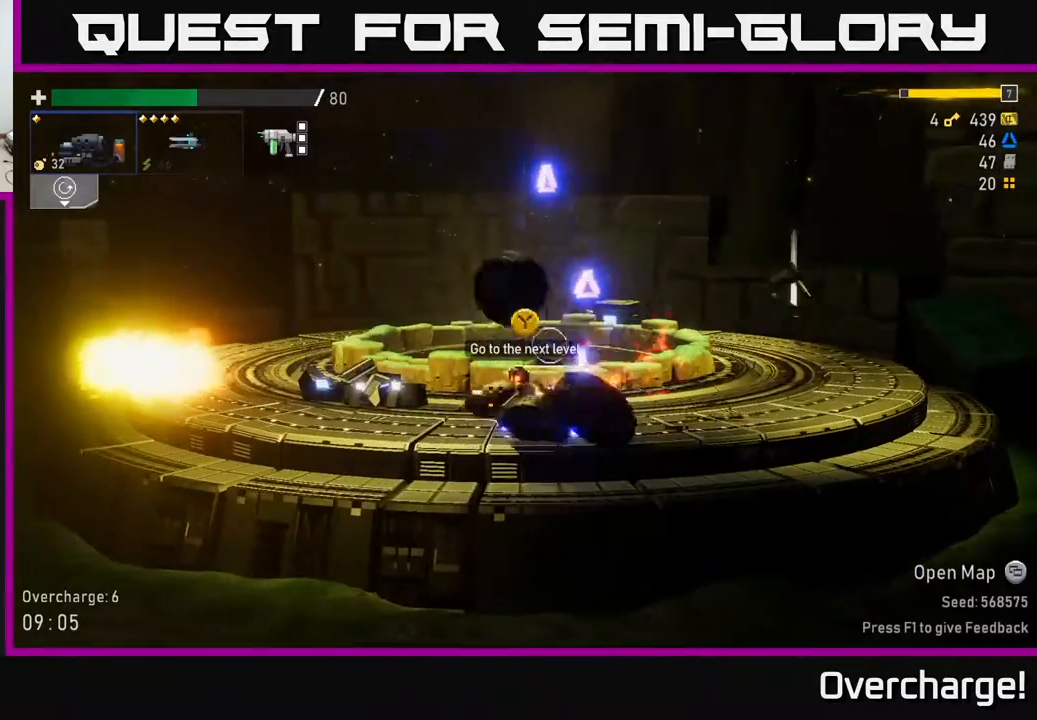
{"buttons": [], "left_stick": "right", "events": [[200, "left_stick", "right"]]}
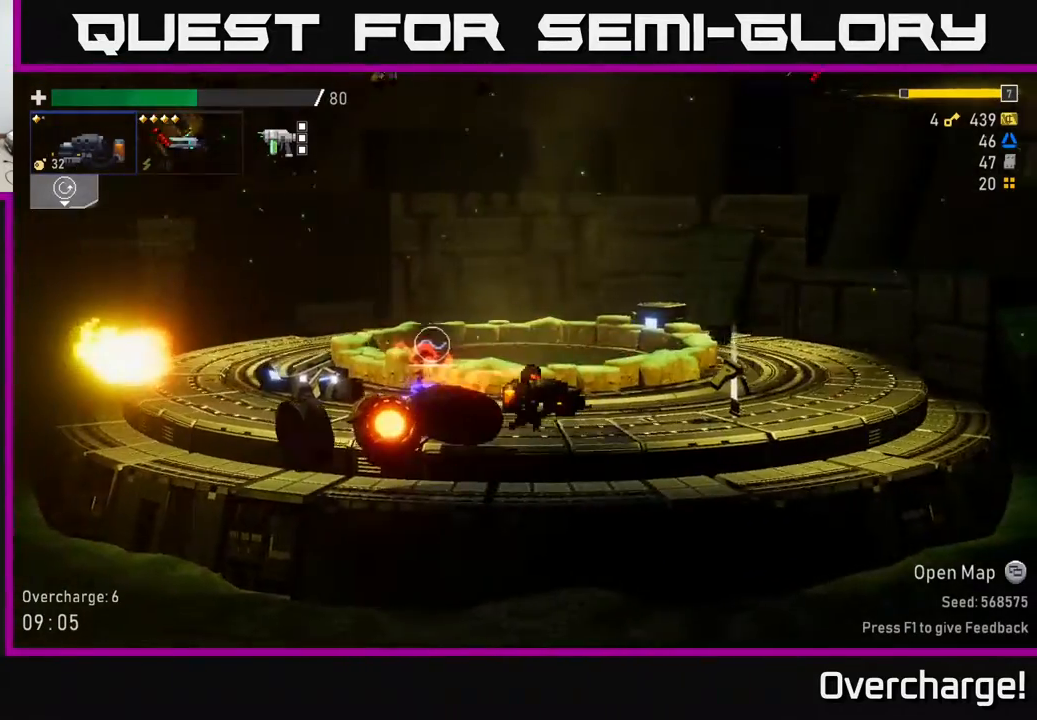
{"buttons": ["Y"], "left_stick": "right", "events": [[500, "Y", "down"]]}
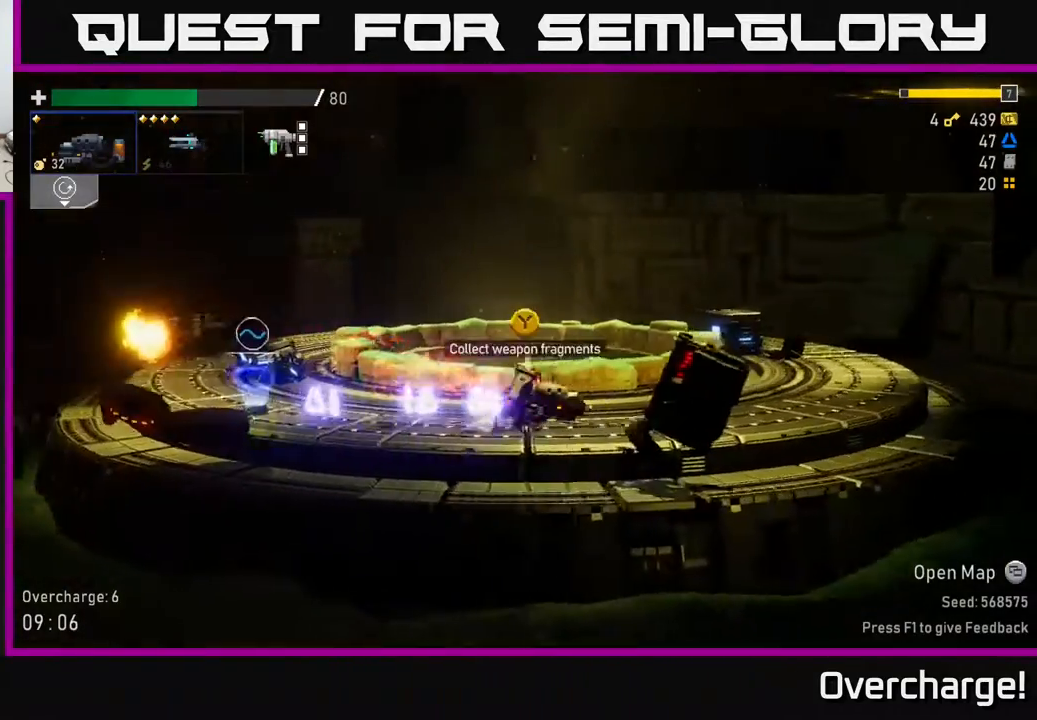
{"buttons": [], "left_stick": "right", "events": [[50, "Y", "up"], [200, "A", "down"], [333, "X", "down"], [400, "A", "up"], [467, "X", "up"]]}
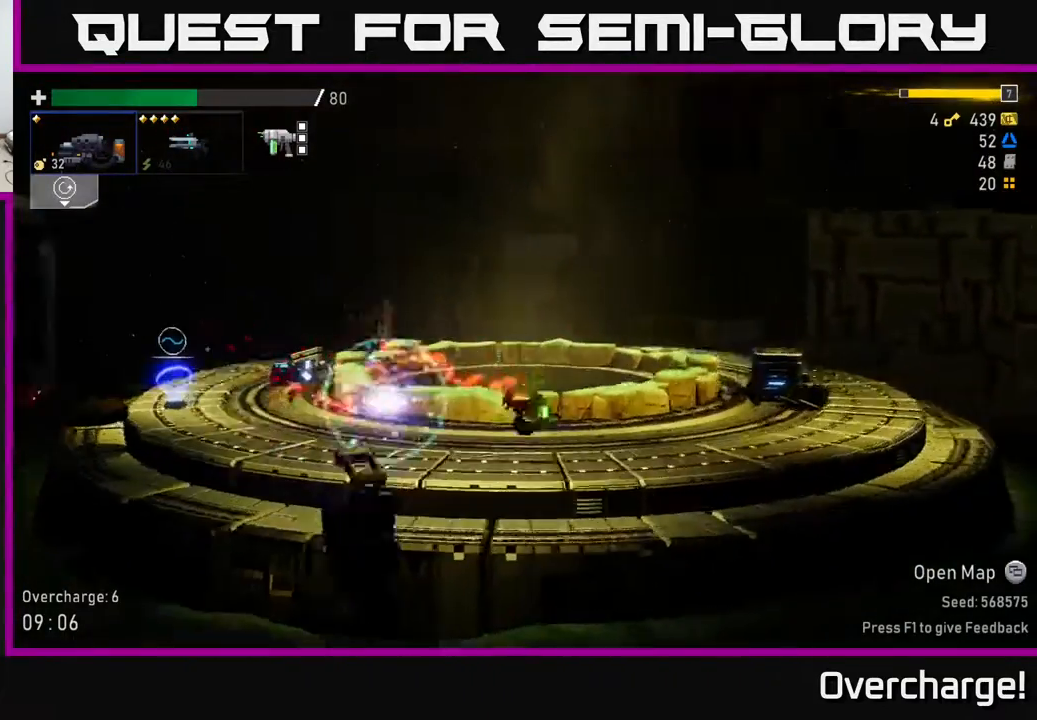
{"buttons": [], "left_stick": "right", "events": [[300, "A", "down"], [467, "A", "up"]]}
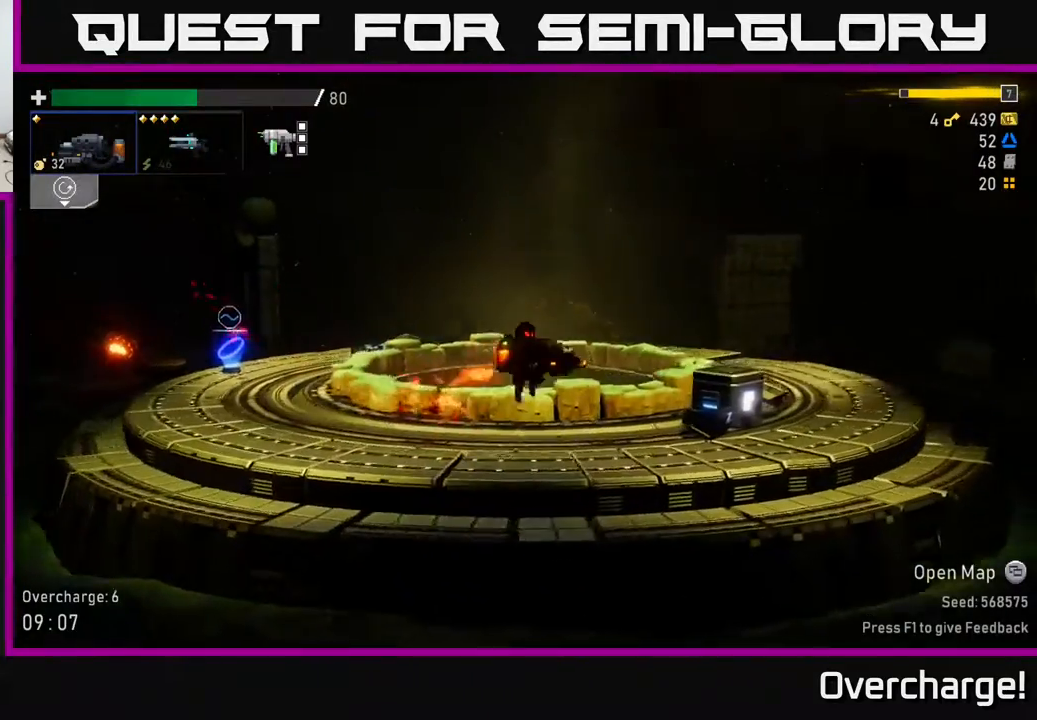
{"buttons": [], "left_stick": "right", "events": [[33, "X", "down"], [267, "X", "up"]]}
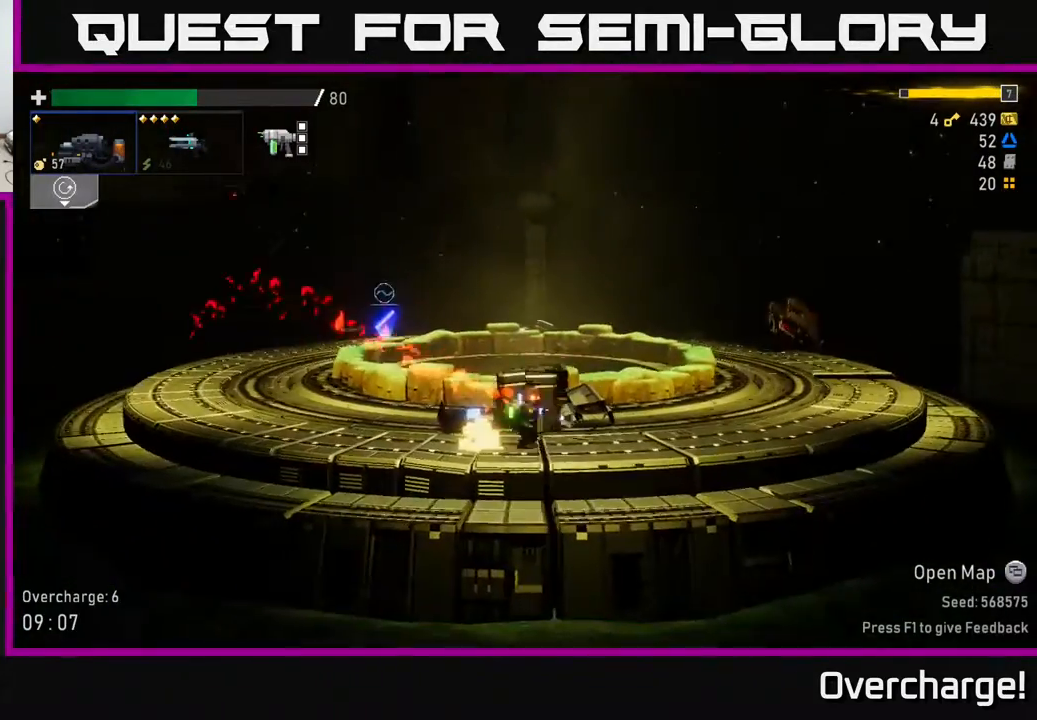
{"buttons": ["A", "X"], "left_stick": "left", "events": [[117, "left_stick", "left"], [217, "A", "down"], [333, "X", "down"]]}
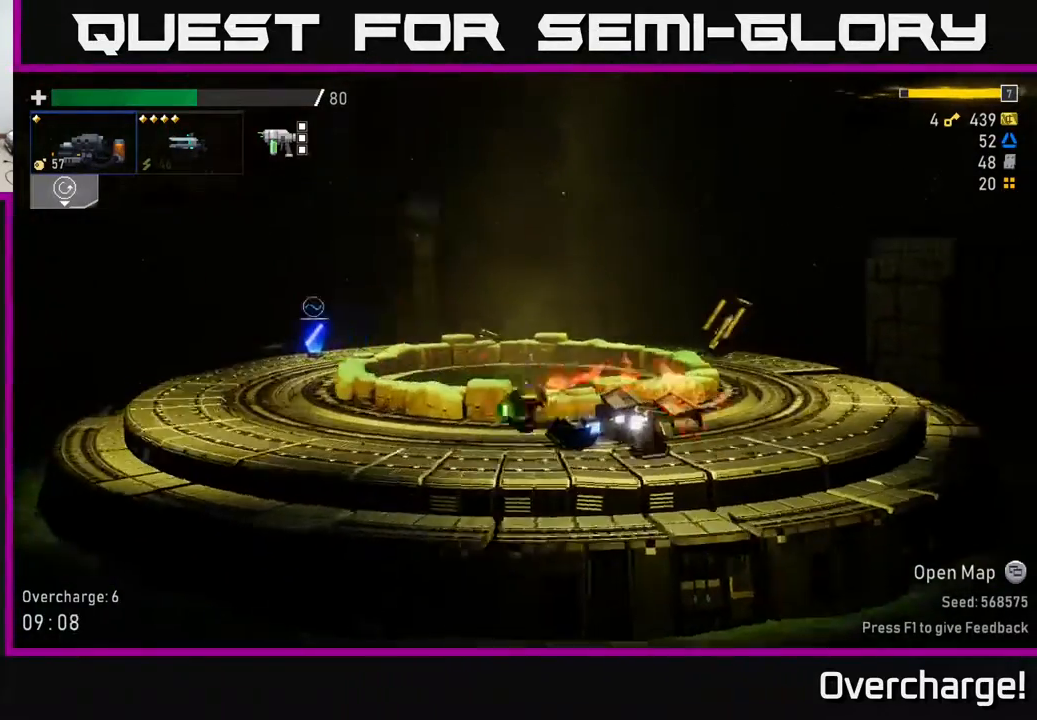
{"buttons": ["A", "X"], "left_stick": "left", "events": [[17, "A", "up"], [17, "X", "up"], [350, "A", "down"], [467, "X", "down"]]}
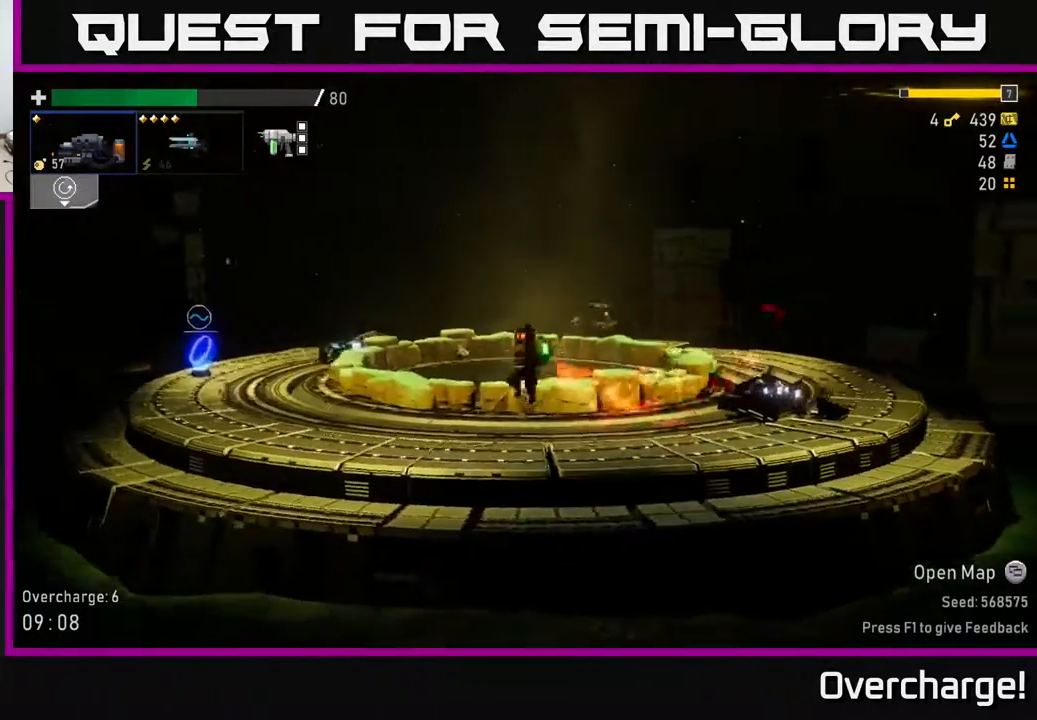
{"buttons": ["A"], "left_stick": "left", "events": [[17, "A", "up"], [100, "X", "up"], [400, "A", "down"]]}
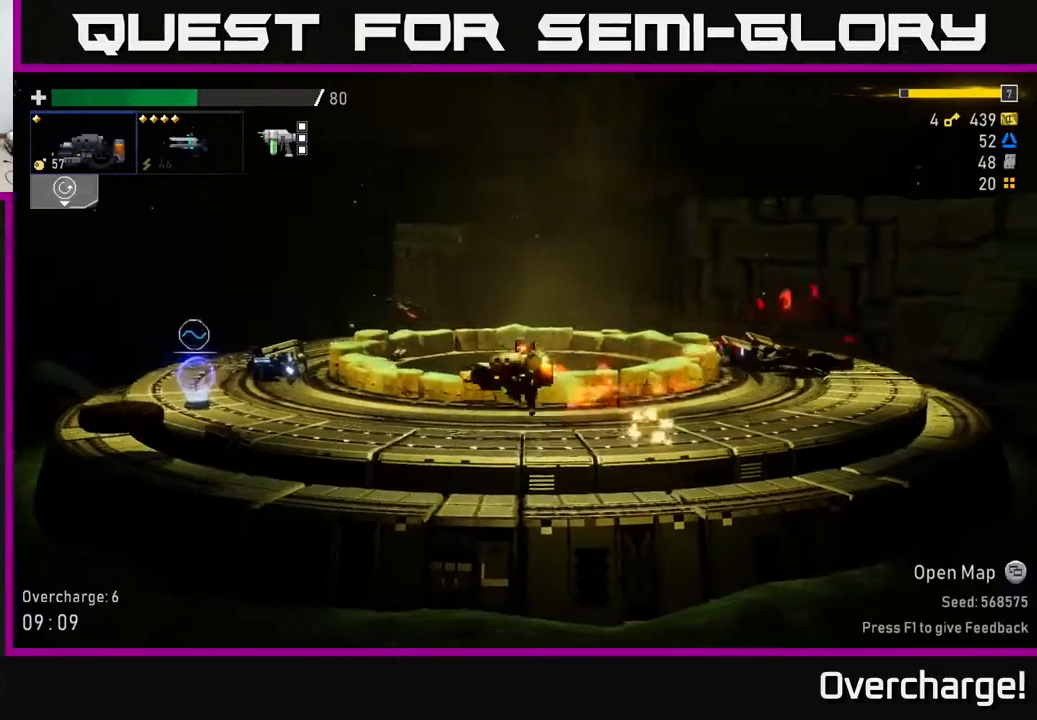
{"buttons": [], "left_stick": "left", "events": [[100, "X", "down"], [200, "A", "up"], [267, "X", "up"]]}
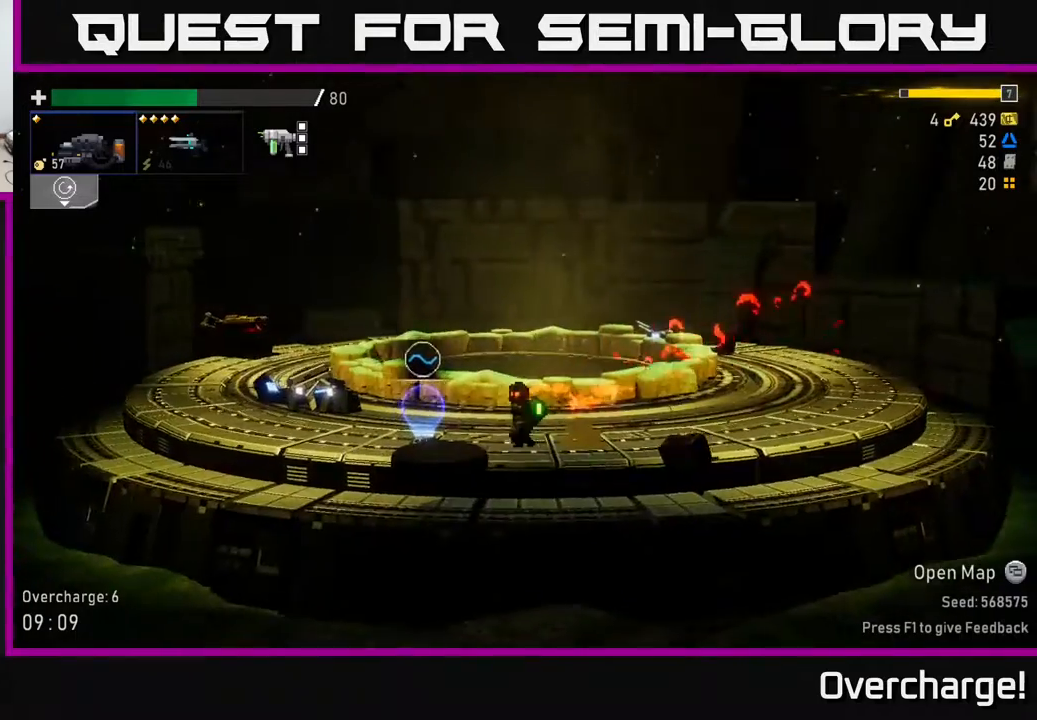
{"buttons": [], "left_stick": "center", "events": [[167, "Y", "down"], [217, "Y", "up"], [500, "left_stick", "center"]]}
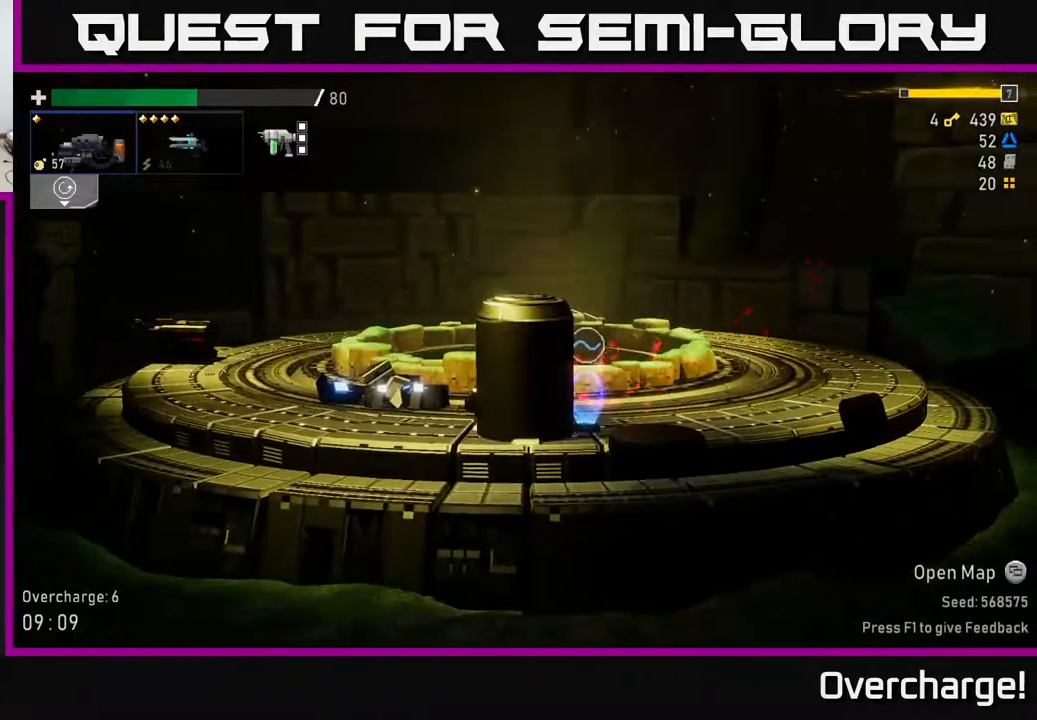
{"buttons": [], "left_stick": "center", "events": [[100, "left_stick", "right"], [333, "left_stick", "center"]]}
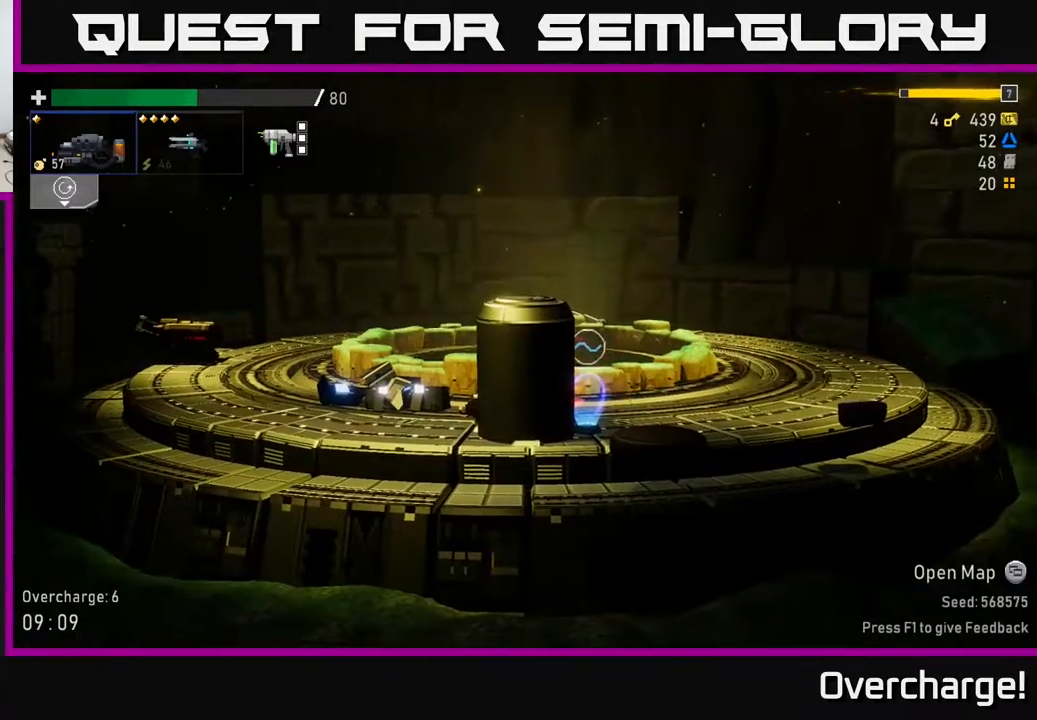
{"buttons": [], "left_stick": "center", "events": []}
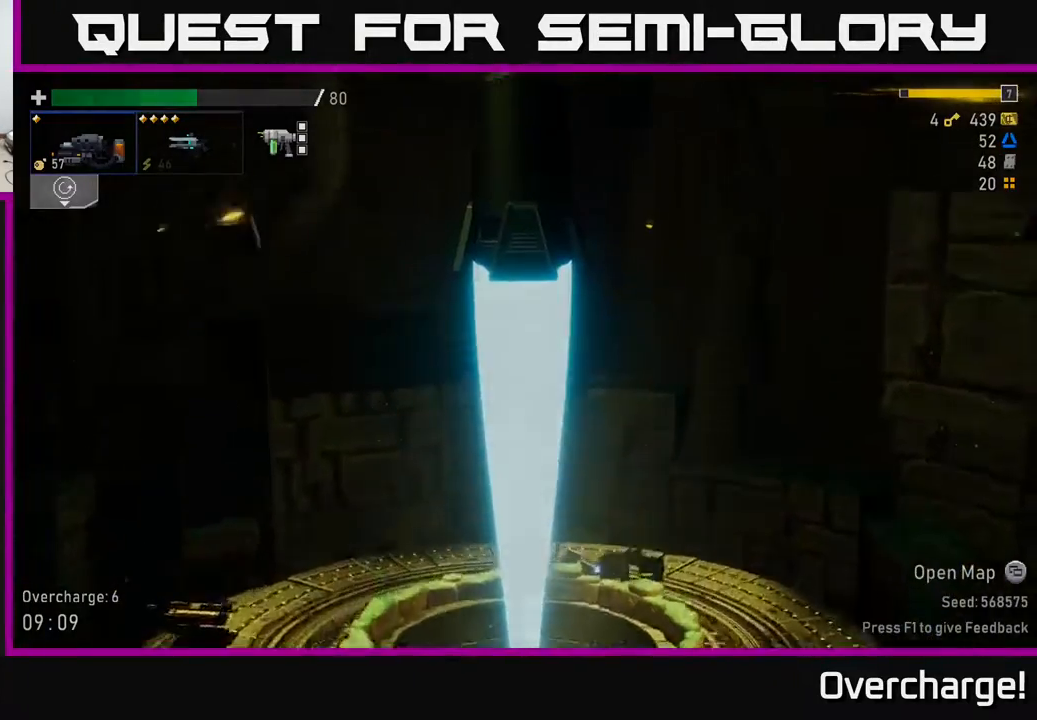
{"buttons": [], "left_stick": "center", "events": []}
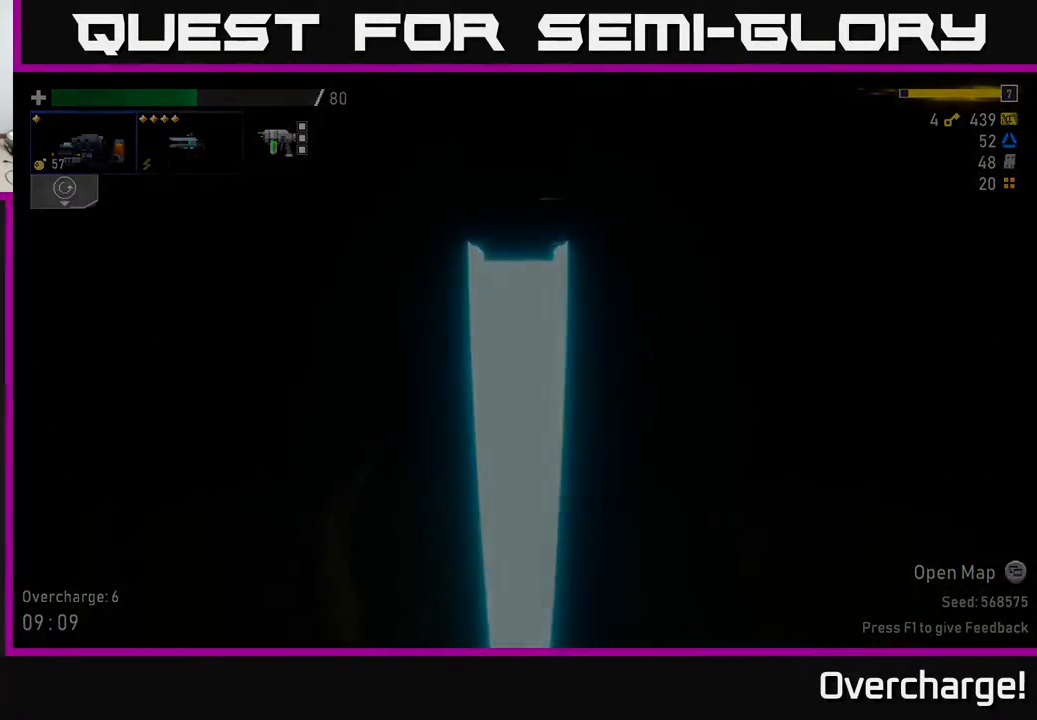
{"buttons": [], "left_stick": "center", "events": []}
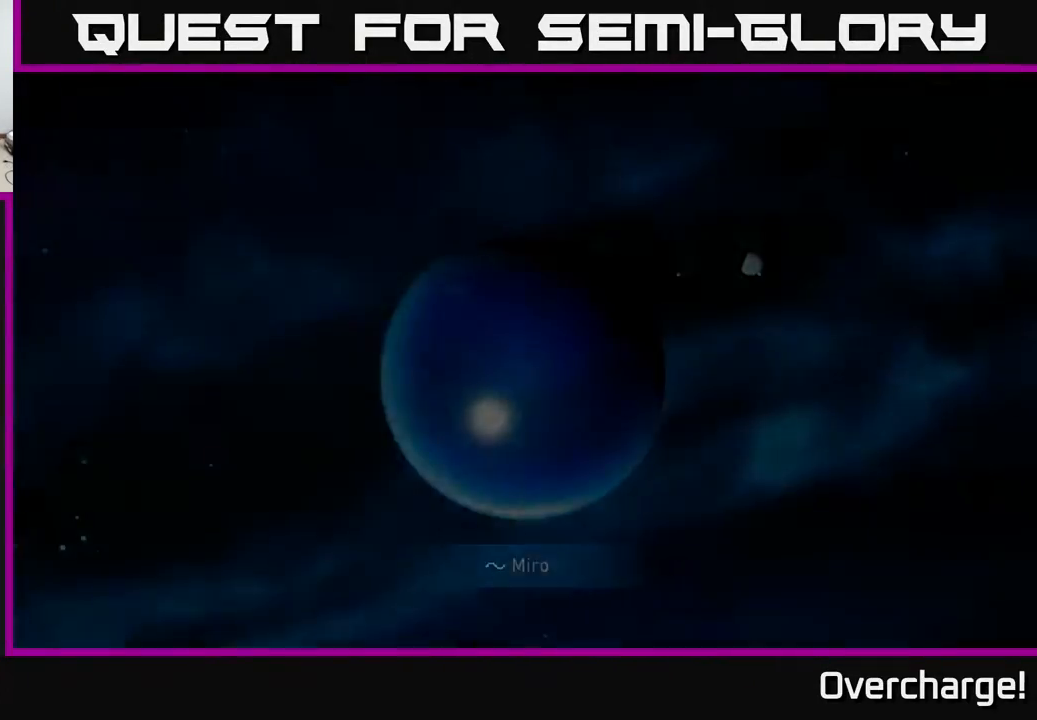
{"buttons": [], "left_stick": "center", "events": []}